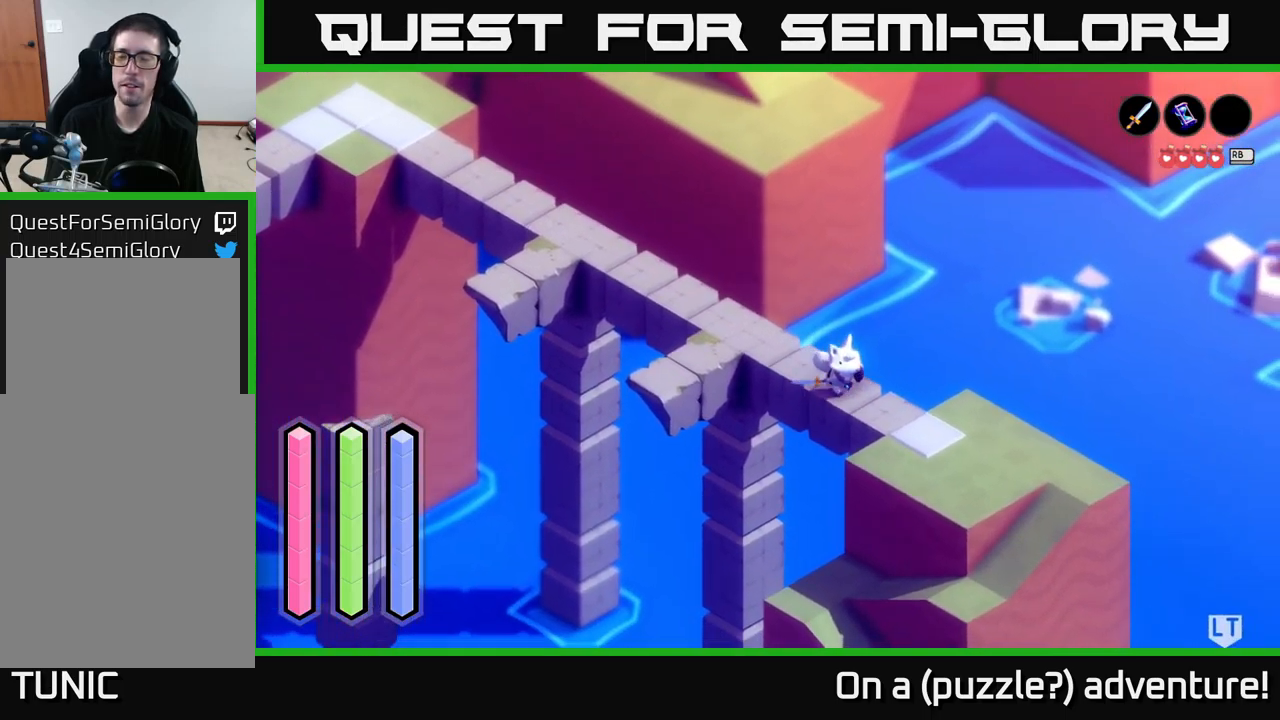
Gameplay with a controller (Xbox layout); each line is a JSON object with the inputs held at the frame after it. "events" lists button and stick changes between this image and that frame as [ms after this image, input, new state], when the widget could be followed in between.
{"buttons": ["A"], "left_stick": "down-right", "right_stick": "center", "events": []}
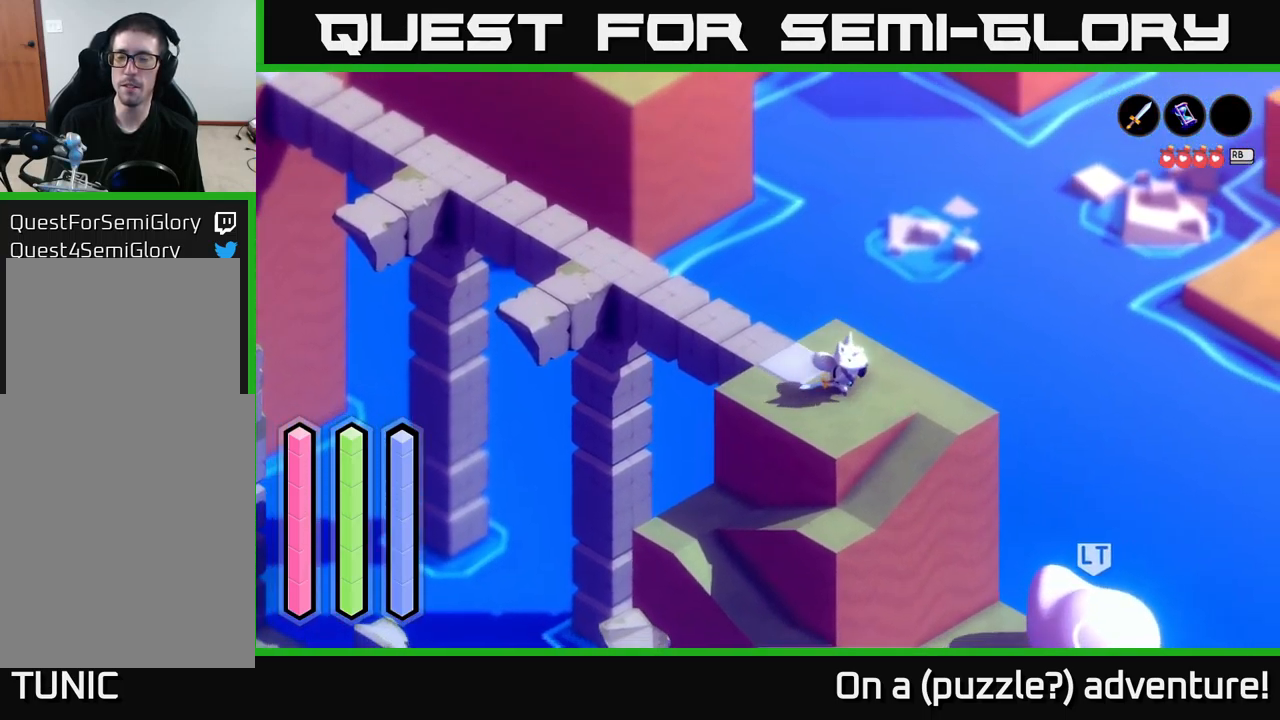
{"buttons": ["A"], "left_stick": "left", "right_stick": "center", "events": [[283, "left_stick", "down-left"], [400, "left_stick", "left"]]}
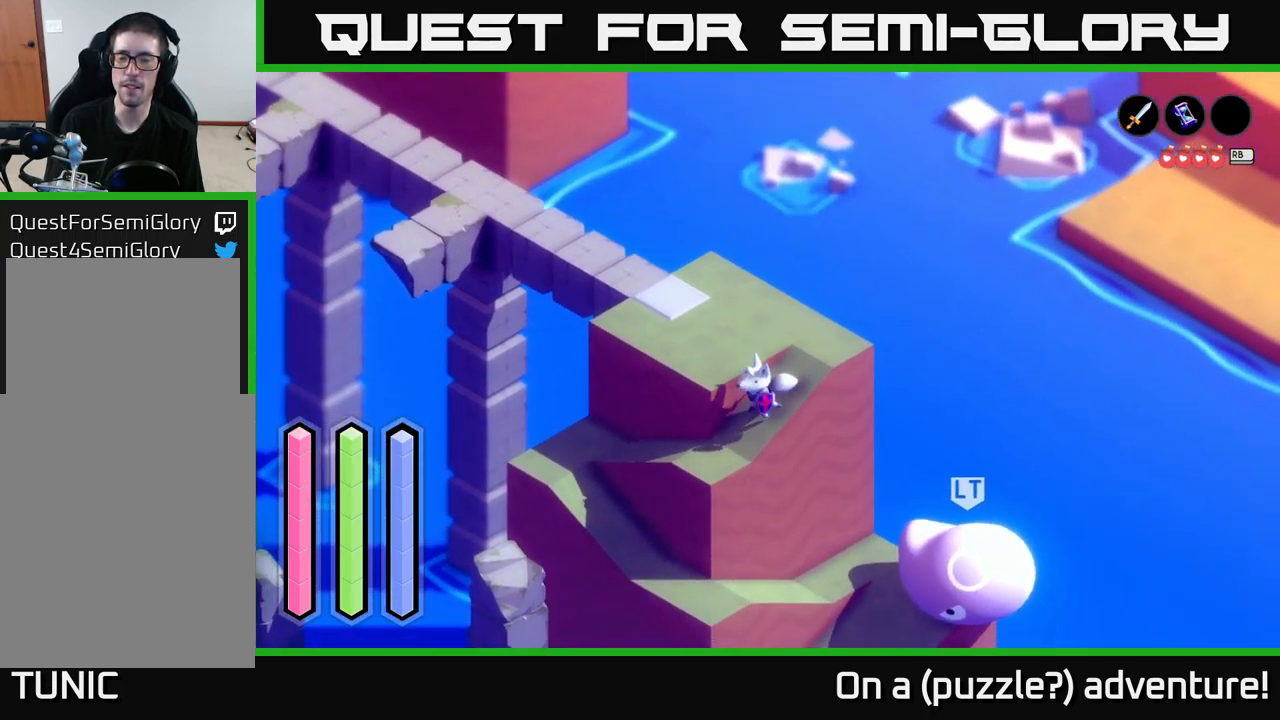
{"buttons": ["A"], "left_stick": "down-left", "right_stick": "center", "events": [[433, "left_stick", "down-left"]]}
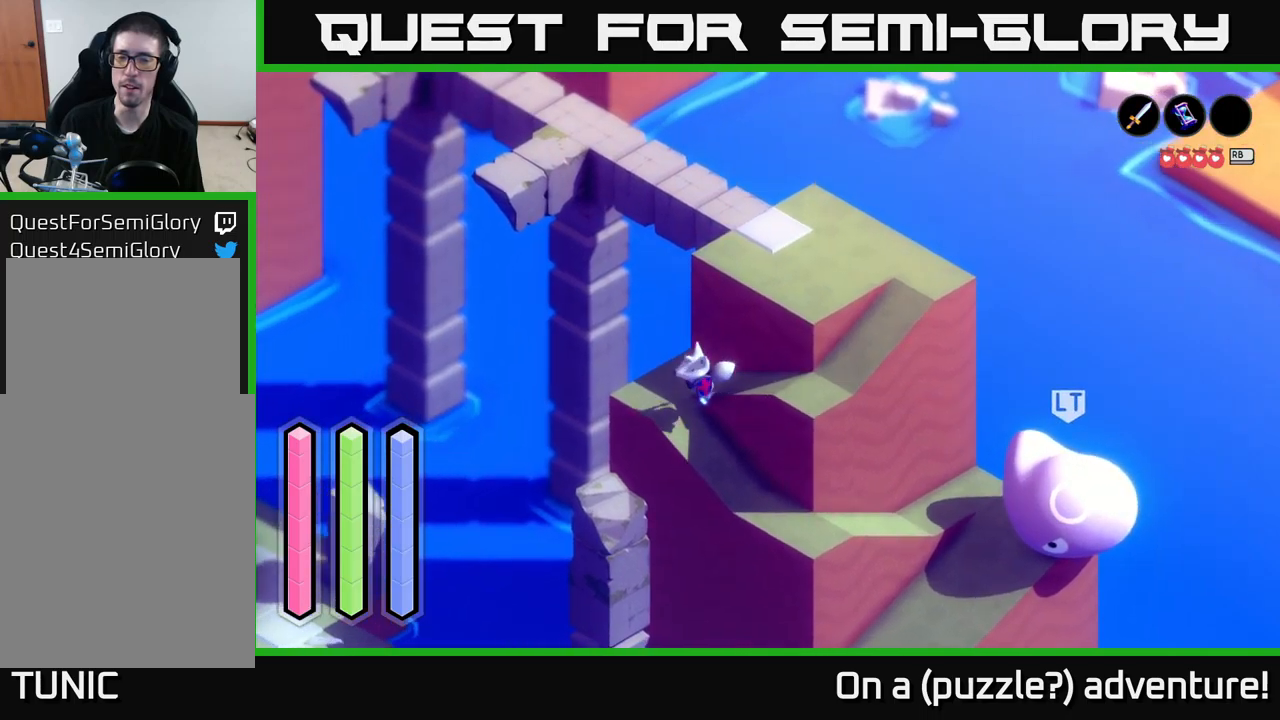
{"buttons": ["A"], "left_stick": "right", "right_stick": "center", "events": [[50, "left_stick", "down"], [250, "left_stick", "down-right"], [433, "left_stick", "right"]]}
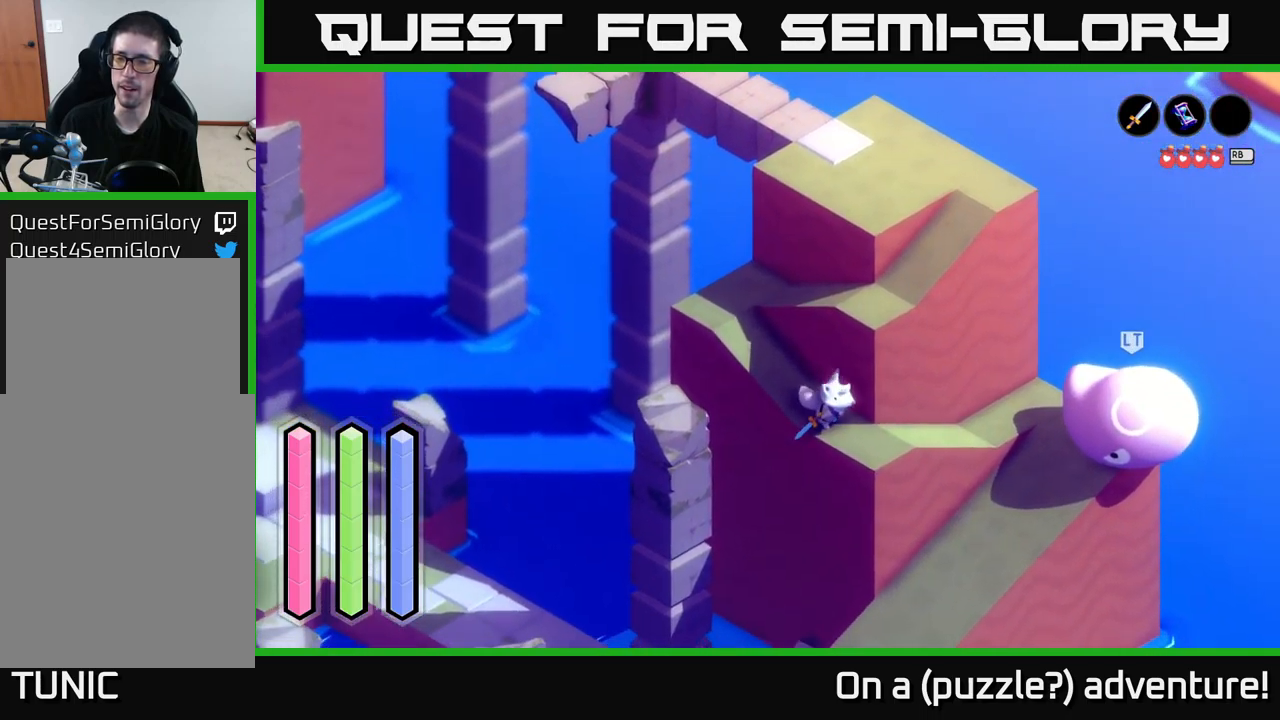
{"buttons": ["A"], "left_stick": "right", "right_stick": "center", "events": []}
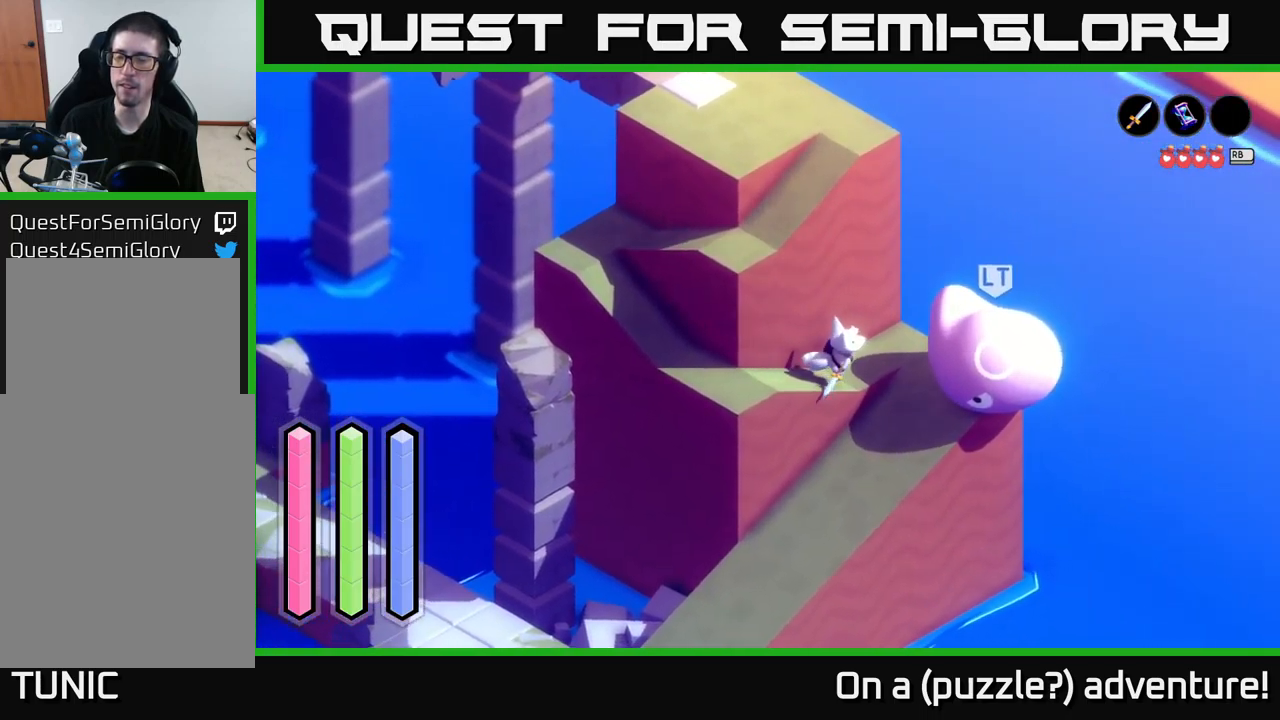
{"buttons": [], "left_stick": "center", "right_stick": "center", "events": [[167, "X", "down"], [300, "X", "up"], [467, "left_stick", "center"], [500, "A", "up"]]}
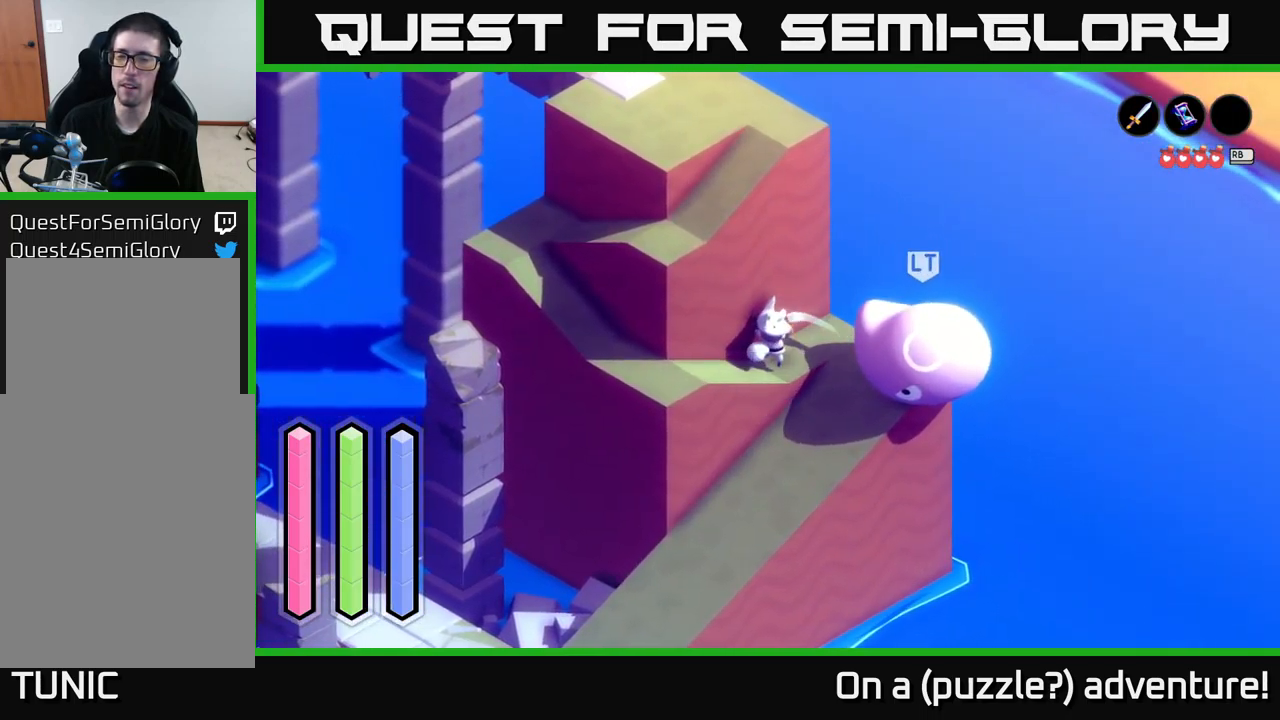
{"buttons": [], "left_stick": "right", "right_stick": "center", "events": [[183, "left_stick", "right"]]}
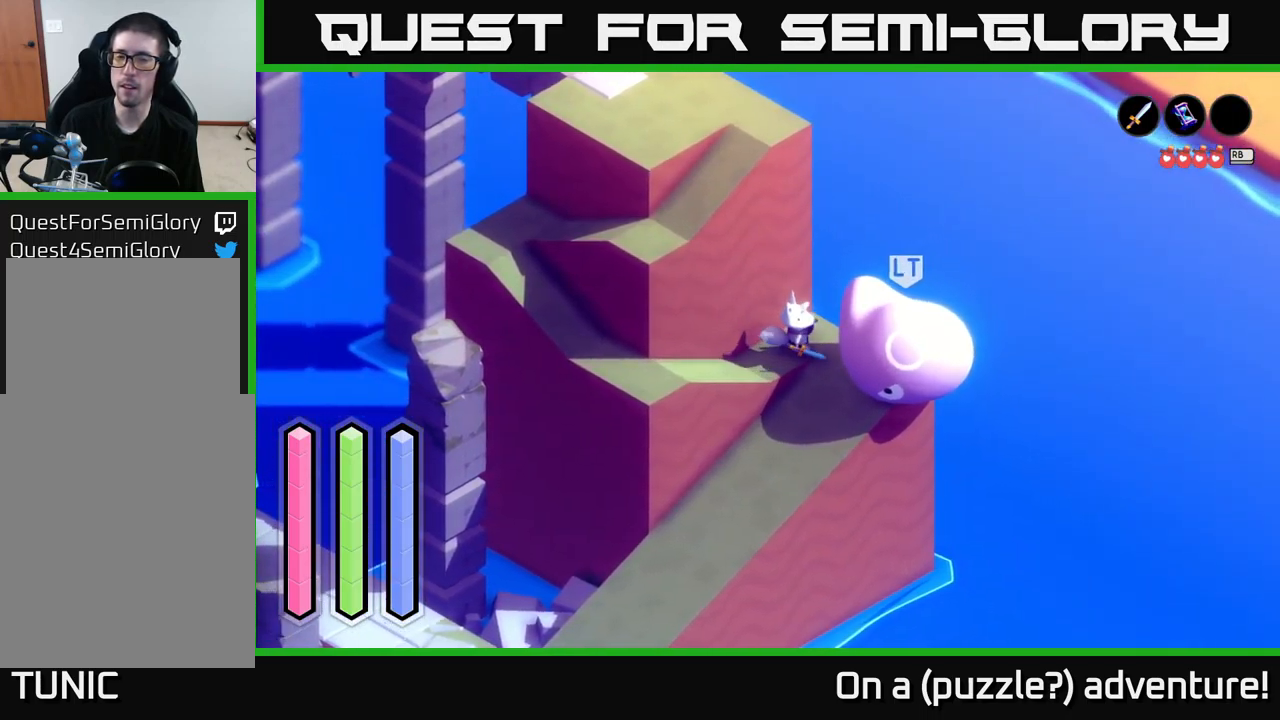
{"buttons": [], "left_stick": "down", "right_stick": "center", "events": [[367, "left_stick", "down"]]}
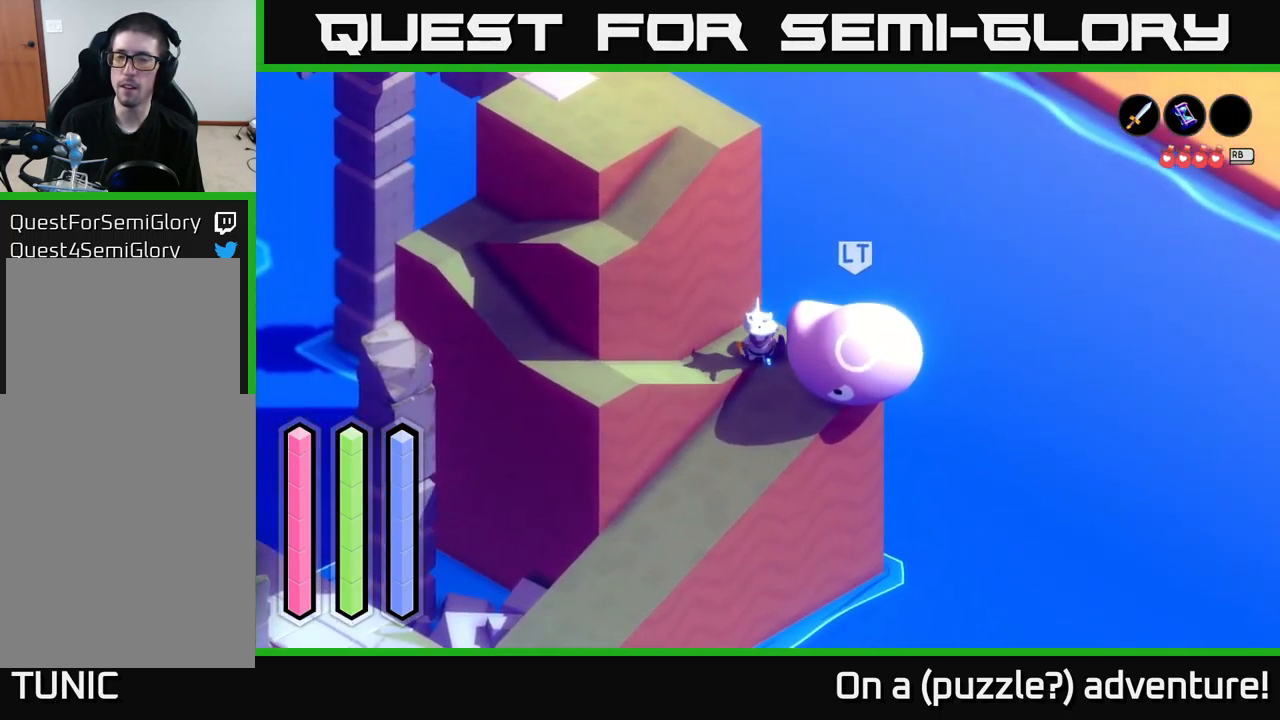
{"buttons": [], "left_stick": "down-left", "right_stick": "center", "events": [[417, "left_stick", "down-left"]]}
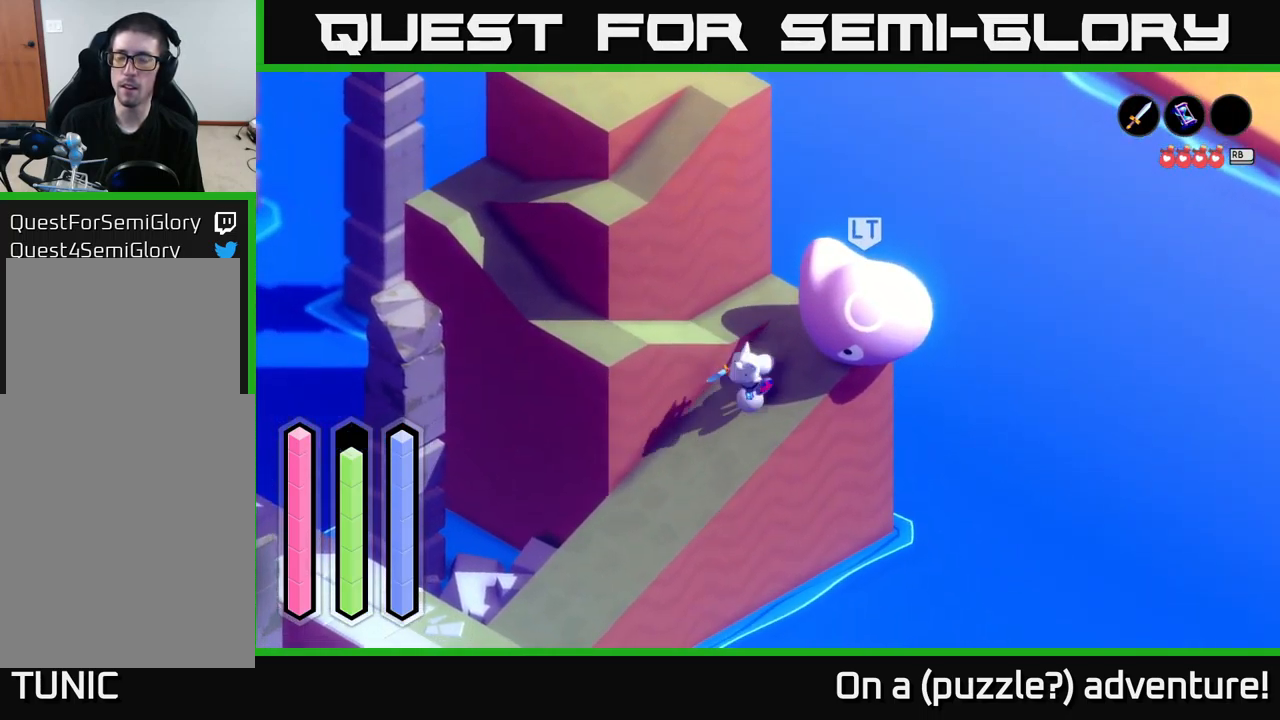
{"buttons": ["A"], "left_stick": "down-left", "right_stick": "center", "events": [[17, "A", "down"]]}
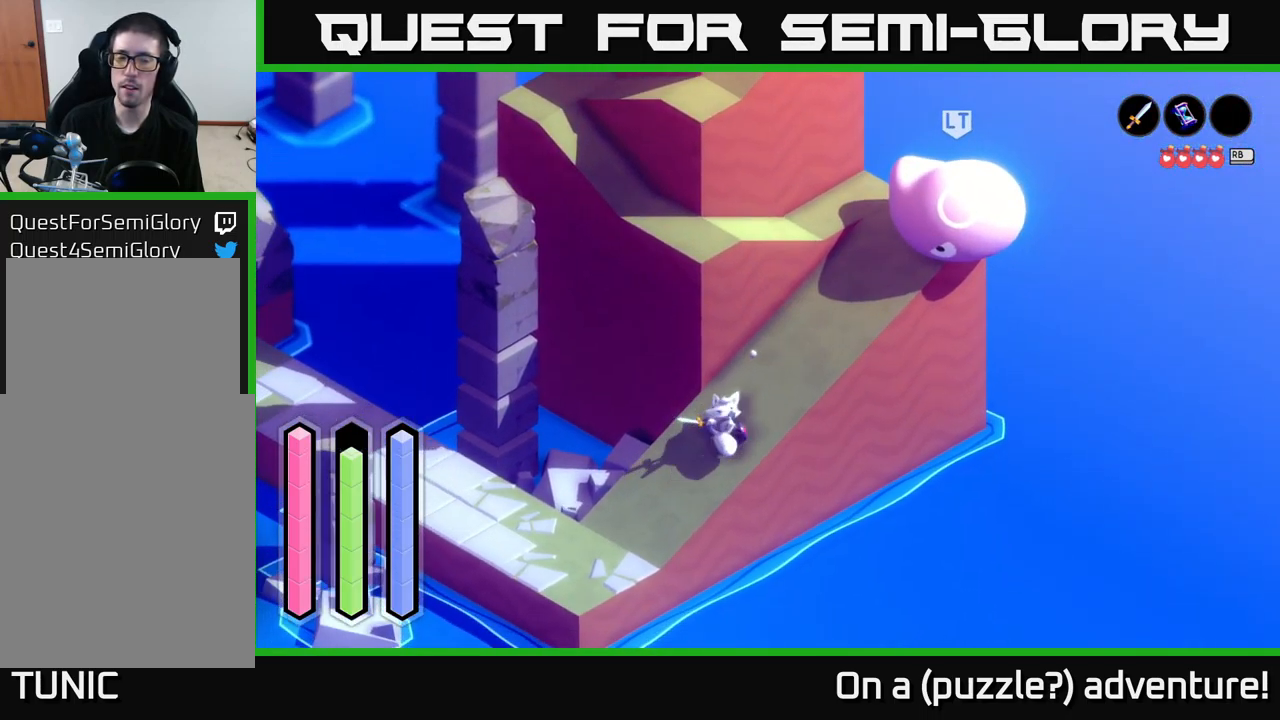
{"buttons": ["A"], "left_stick": "down-left", "right_stick": "center", "events": []}
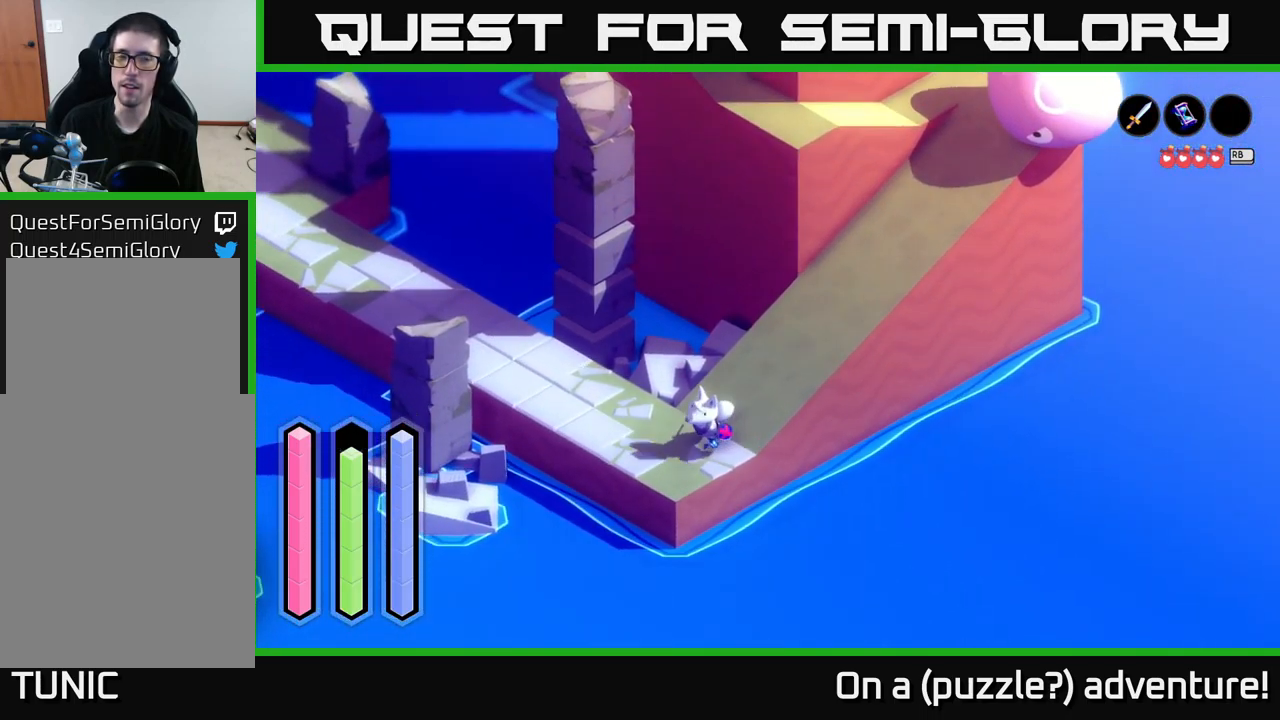
{"buttons": ["A"], "left_stick": "up-left", "right_stick": "center", "events": [[83, "left_stick", "left"], [217, "left_stick", "up-left"]]}
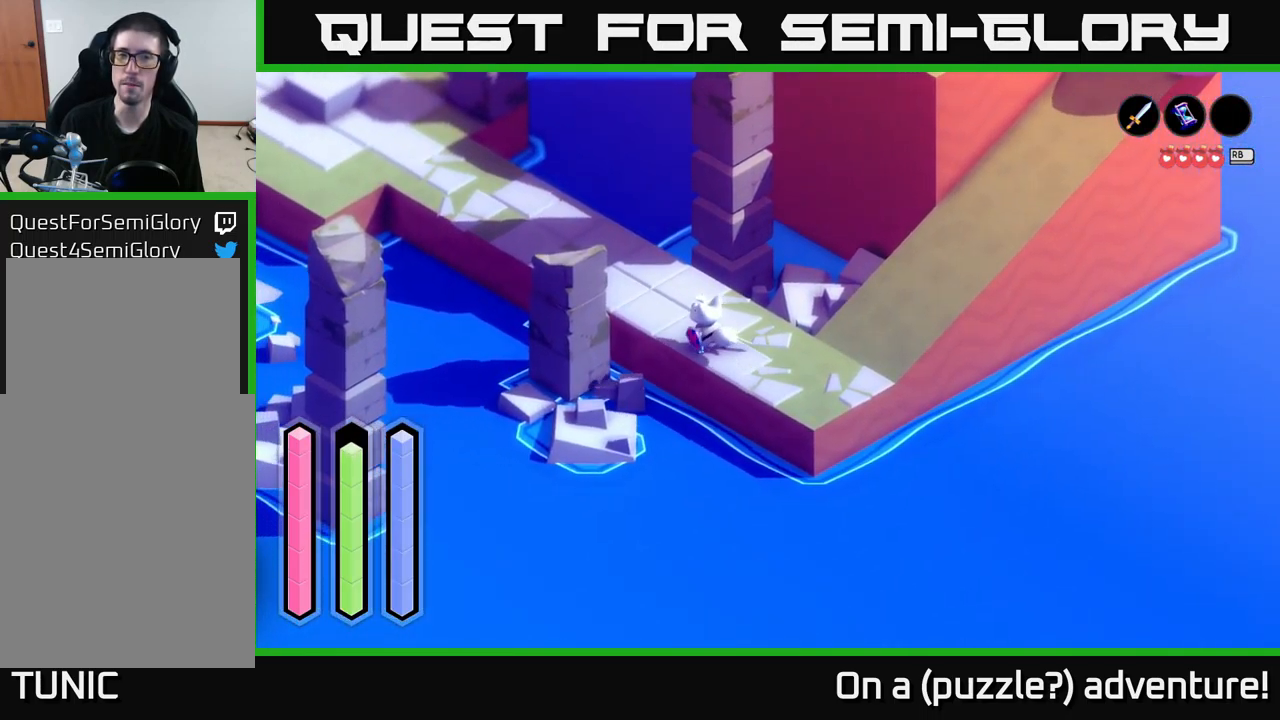
{"buttons": ["A"], "left_stick": "up-left", "right_stick": "center", "events": []}
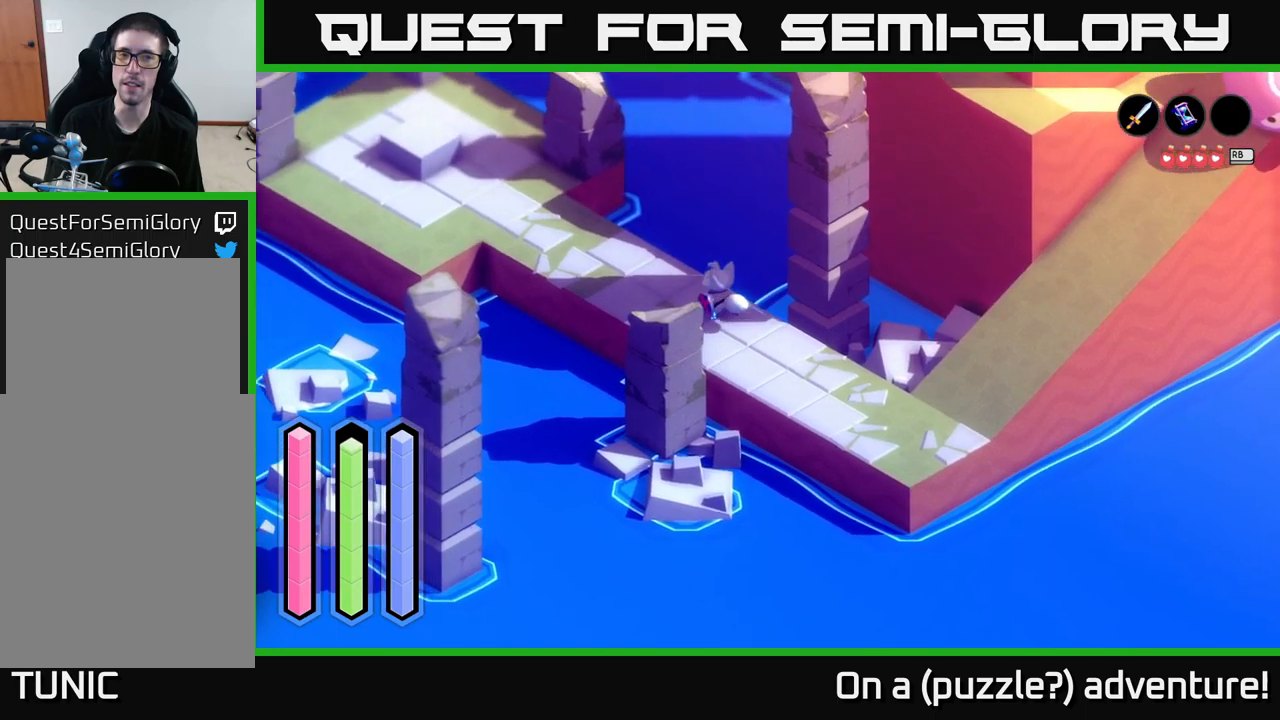
{"buttons": ["A"], "left_stick": "up-left", "right_stick": "center", "events": []}
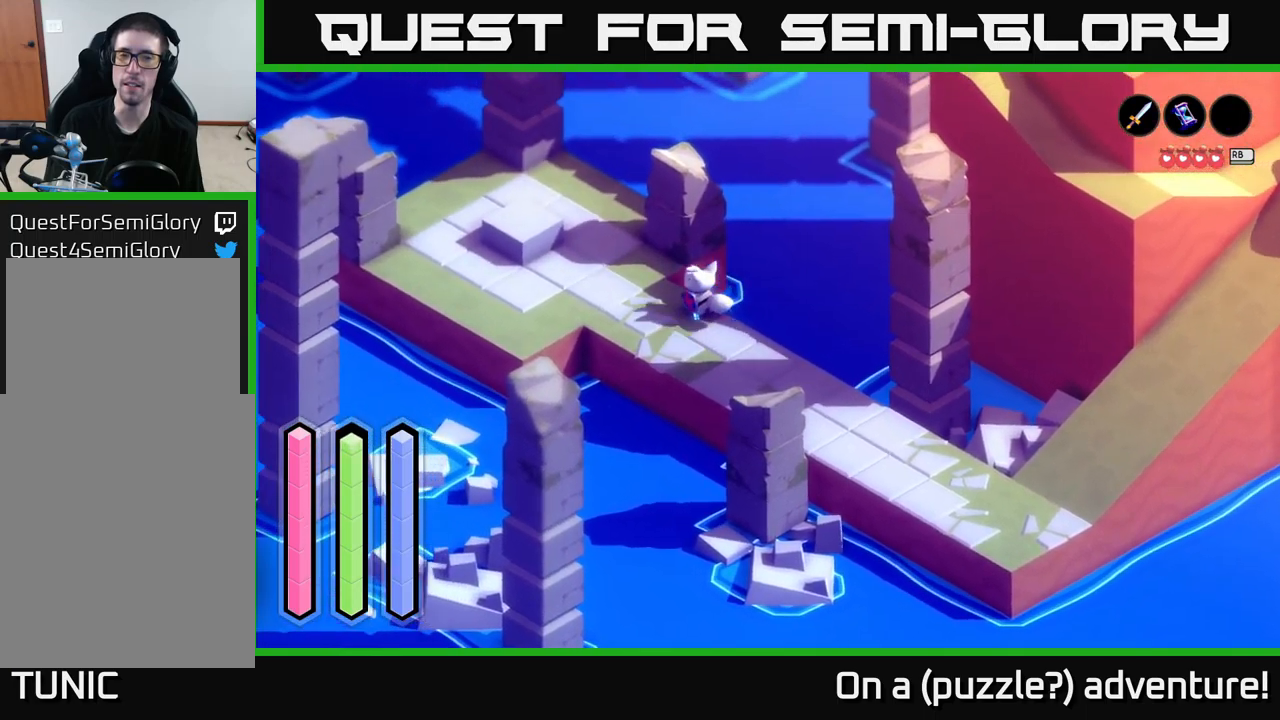
{"buttons": ["A"], "left_stick": "up-left", "right_stick": "center", "events": []}
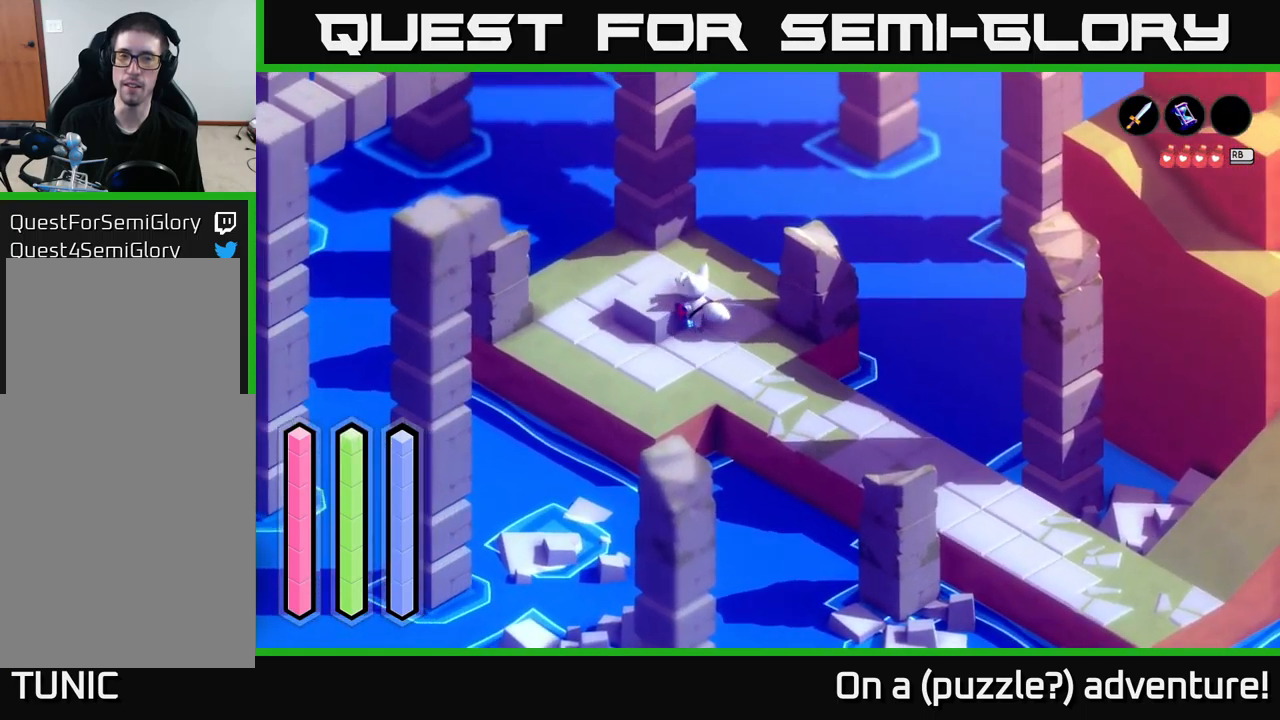
{"buttons": ["A"], "left_stick": "up-left", "right_stick": "center", "events": [[84, "A", "up"], [150, "A", "down"]]}
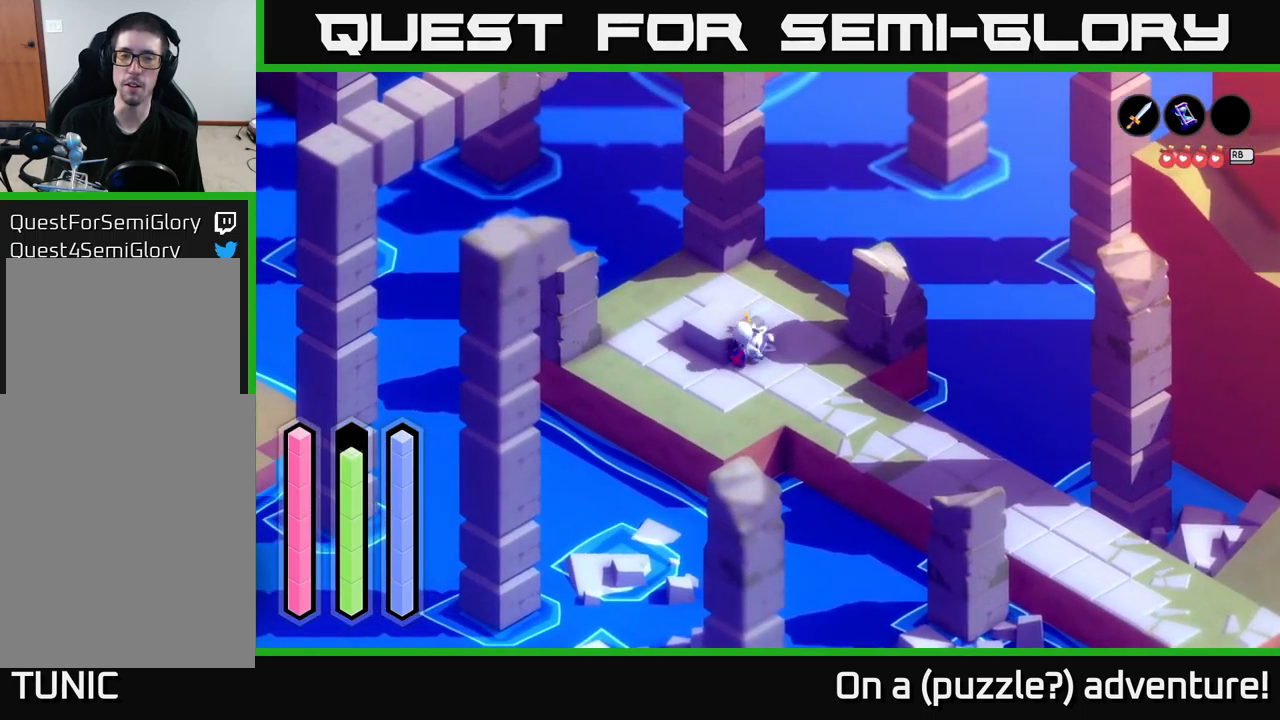
{"buttons": [], "left_stick": "up", "right_stick": "center", "events": [[100, "A", "up"], [234, "left_stick", "up"]]}
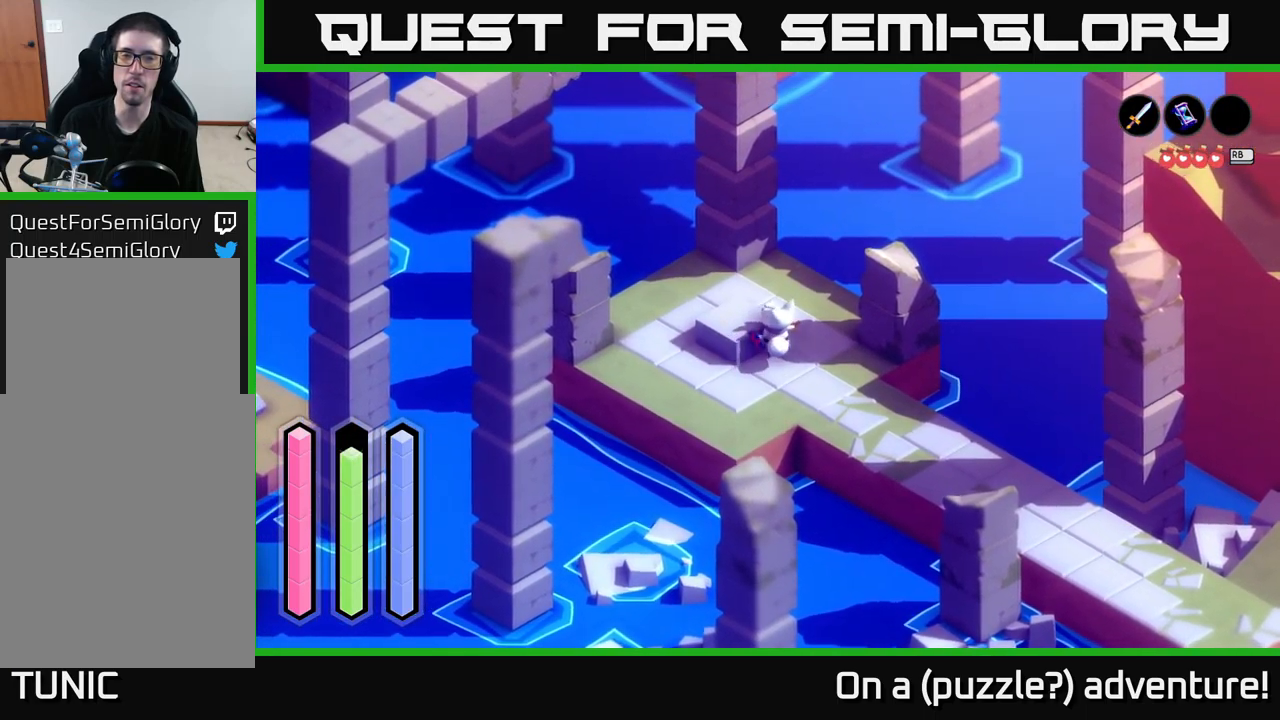
{"buttons": ["A"], "left_stick": "up-left", "right_stick": "center", "events": [[300, "left_stick", "up-left"], [500, "A", "down"]]}
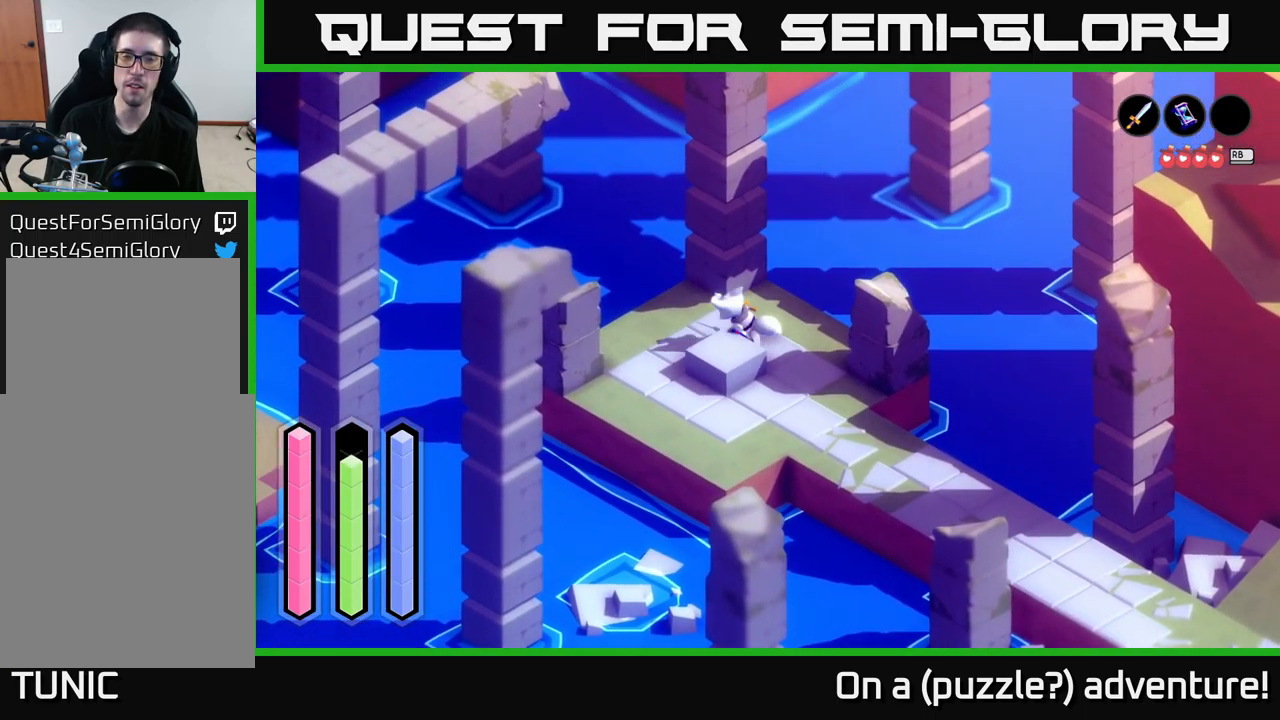
{"buttons": ["A"], "left_stick": "down-left", "right_stick": "center", "events": [[17, "left_stick", "left"], [250, "left_stick", "down-left"]]}
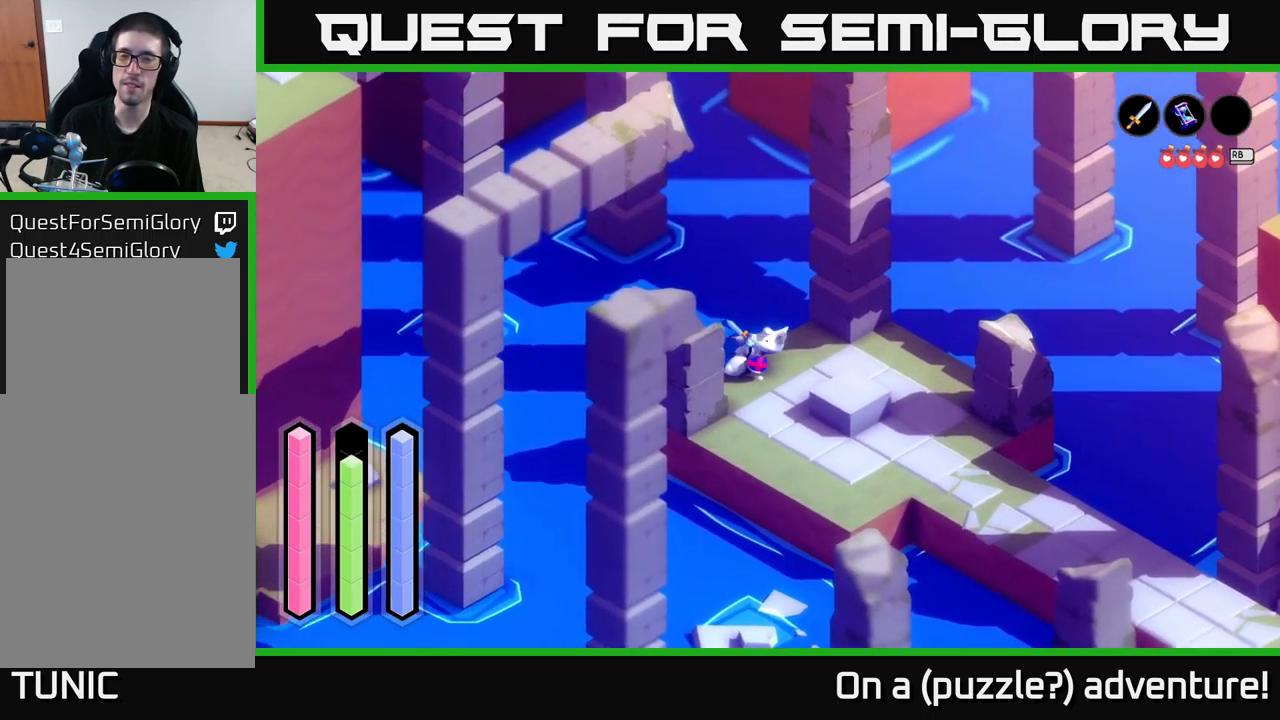
{"buttons": ["A"], "left_stick": "down", "right_stick": "center", "events": [[200, "left_stick", "down"]]}
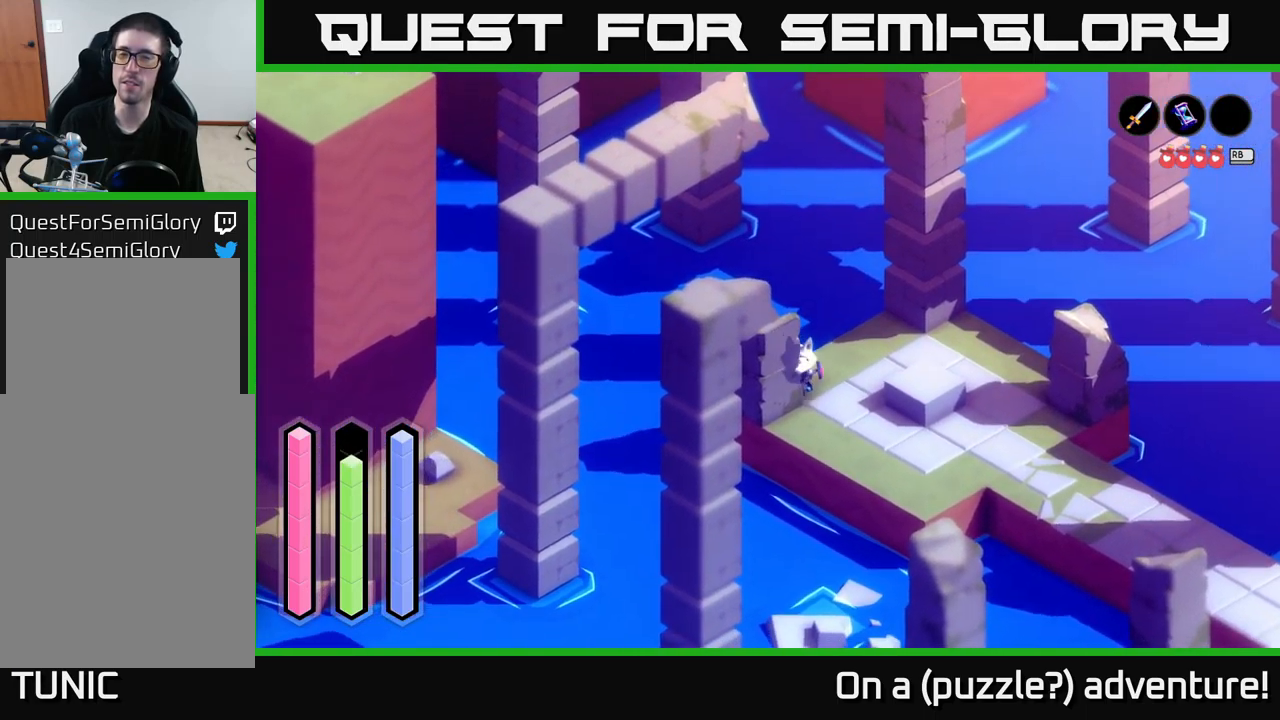
{"buttons": [], "left_stick": "down-right", "right_stick": "center", "events": [[34, "left_stick", "down-right"], [350, "A", "up"]]}
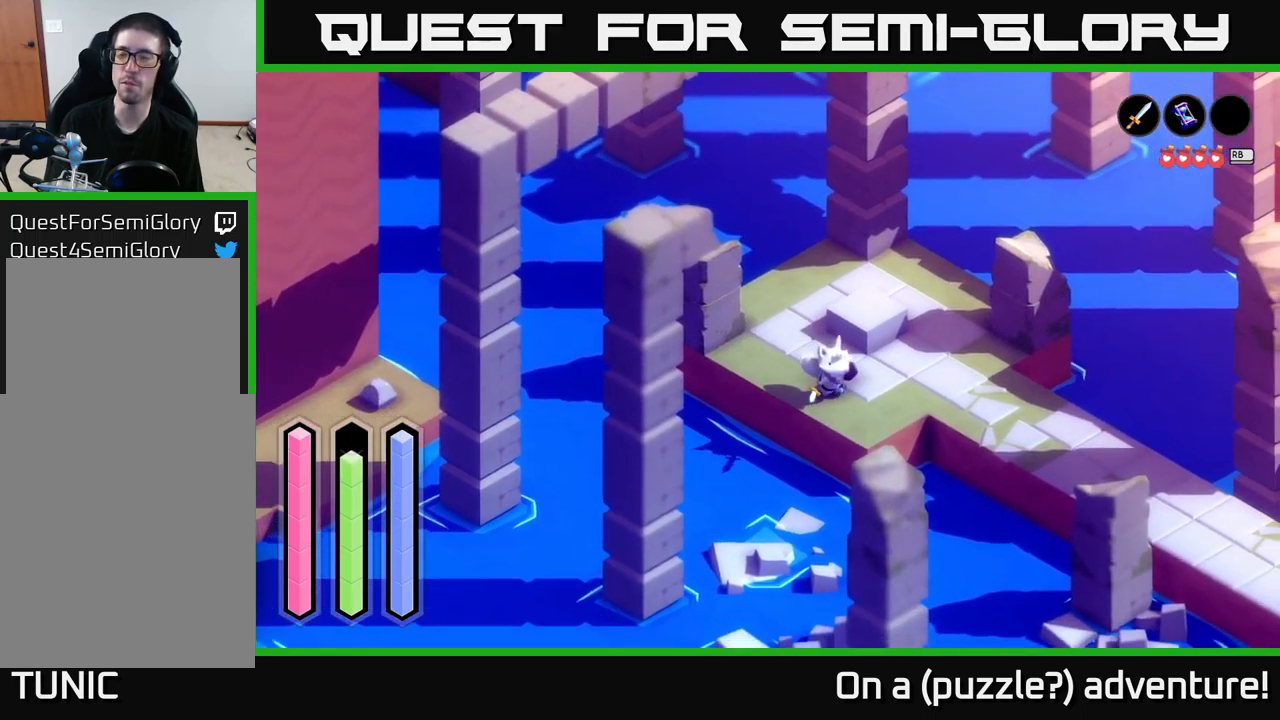
{"buttons": ["A"], "left_stick": "down-right", "right_stick": "center", "events": [[84, "left_stick", "right"], [300, "A", "down"], [367, "left_stick", "down-right"]]}
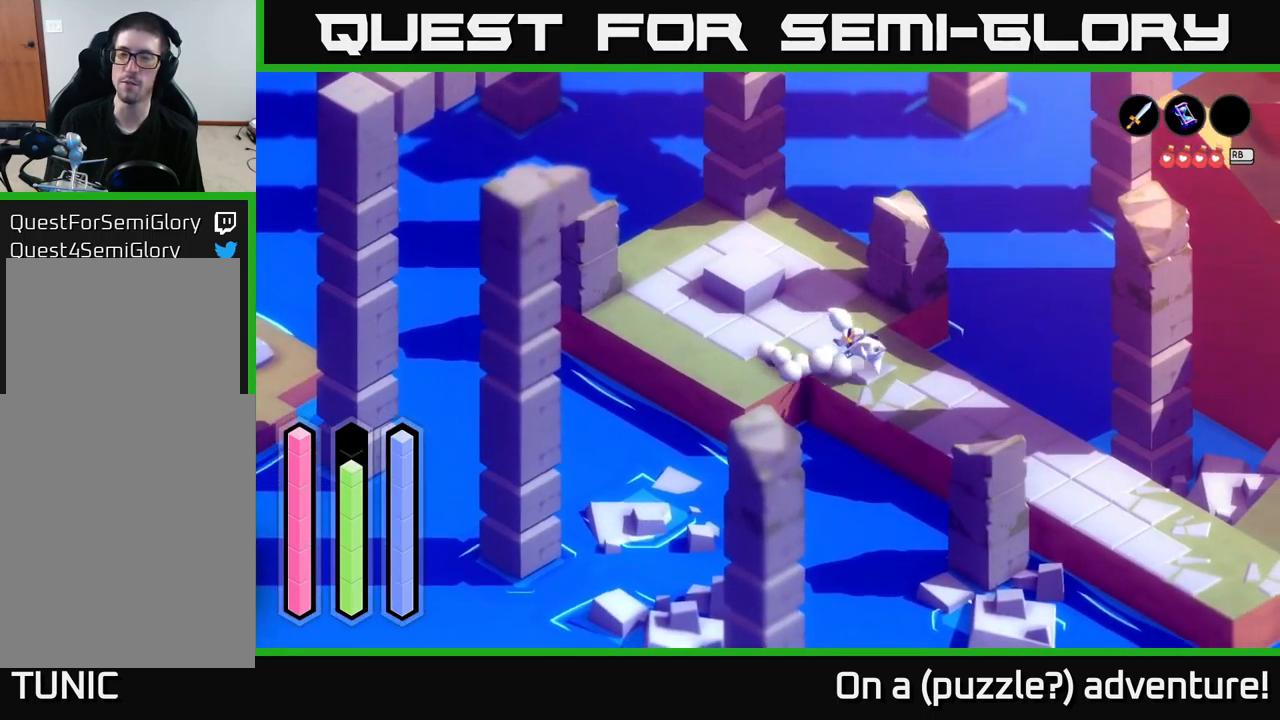
{"buttons": ["A"], "left_stick": "down", "right_stick": "center", "events": [[84, "left_stick", "down"]]}
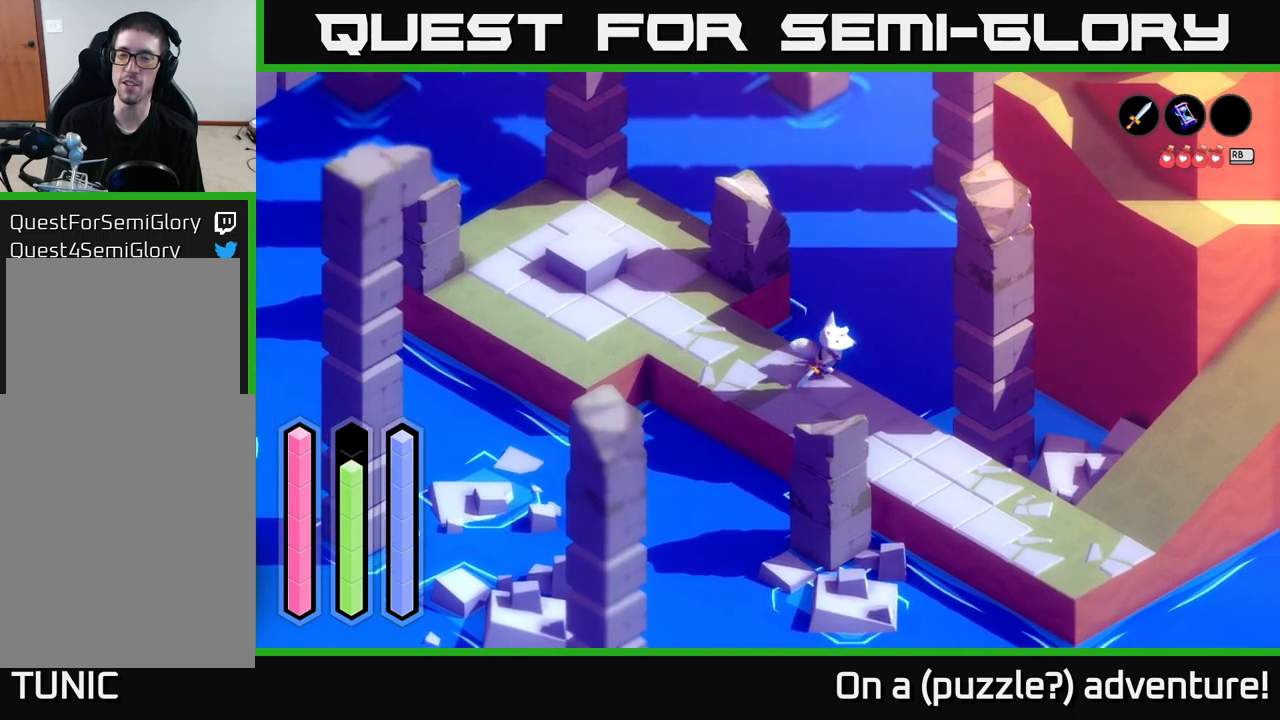
{"buttons": ["A"], "left_stick": "down", "right_stick": "center", "events": []}
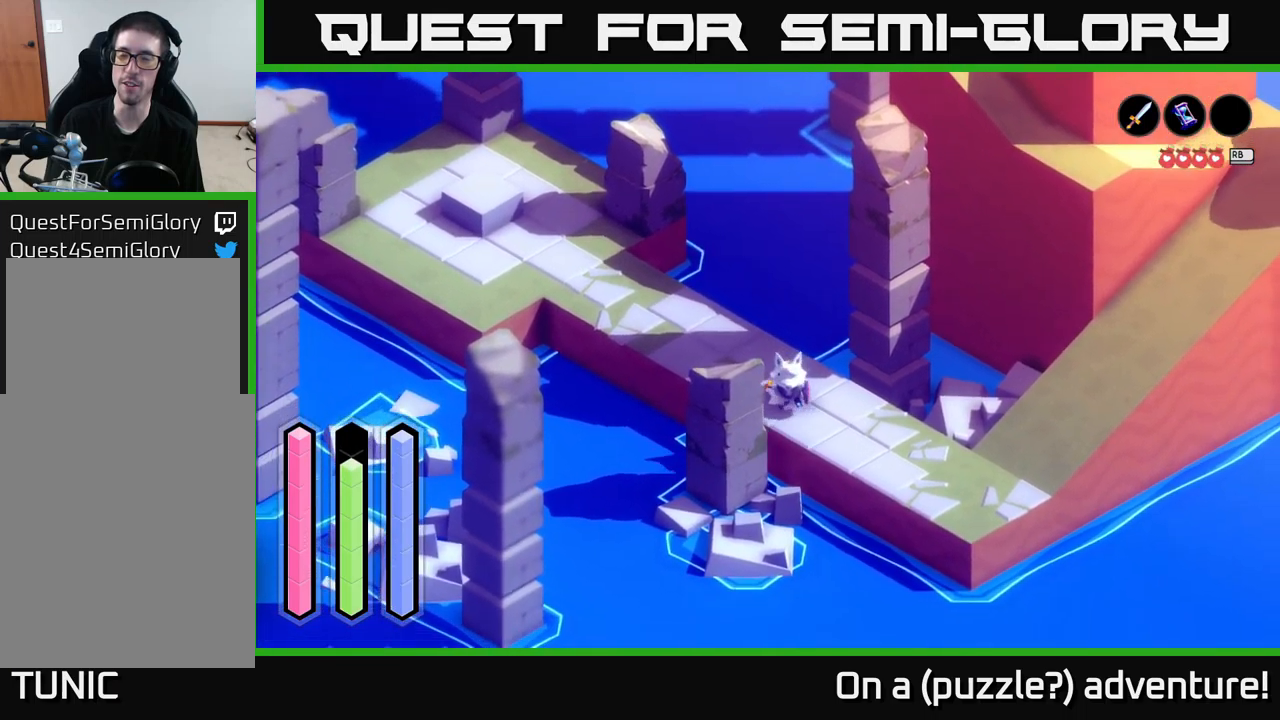
{"buttons": ["A"], "left_stick": "down-right", "right_stick": "center", "events": [[216, "left_stick", "down-right"]]}
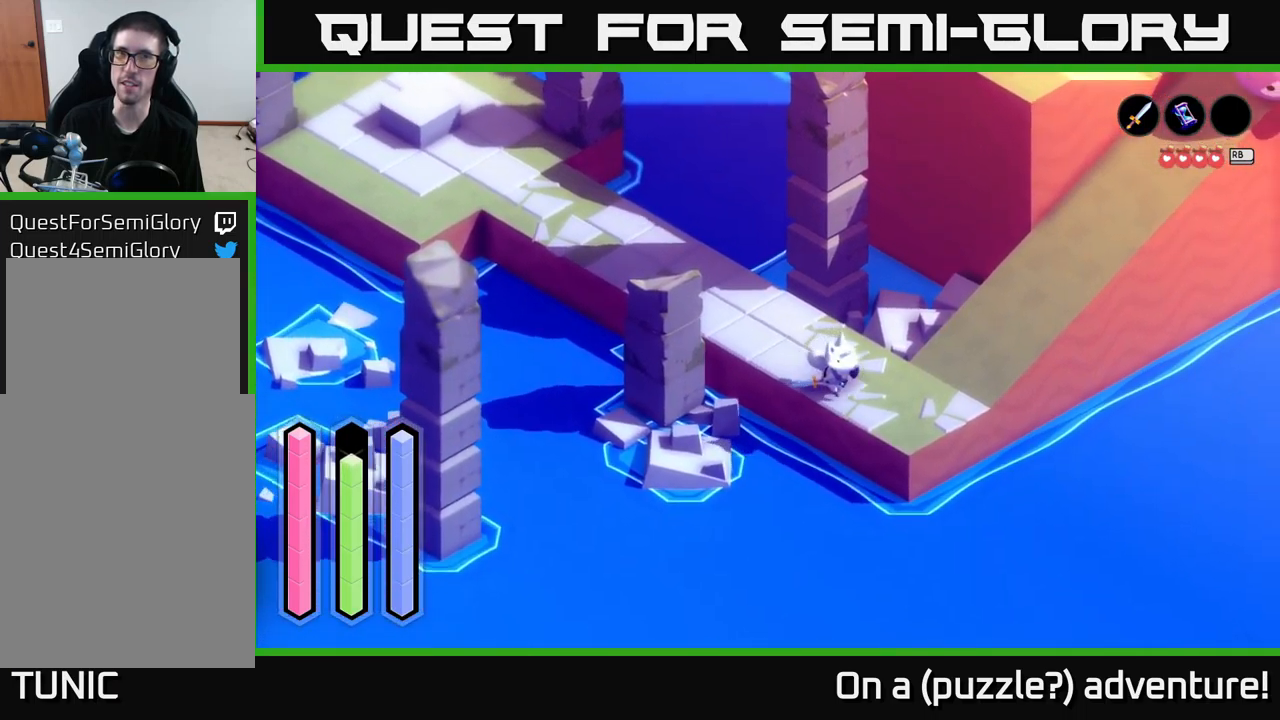
{"buttons": ["A"], "left_stick": "up-right", "right_stick": "center", "events": [[66, "left_stick", "right"], [250, "left_stick", "up-right"]]}
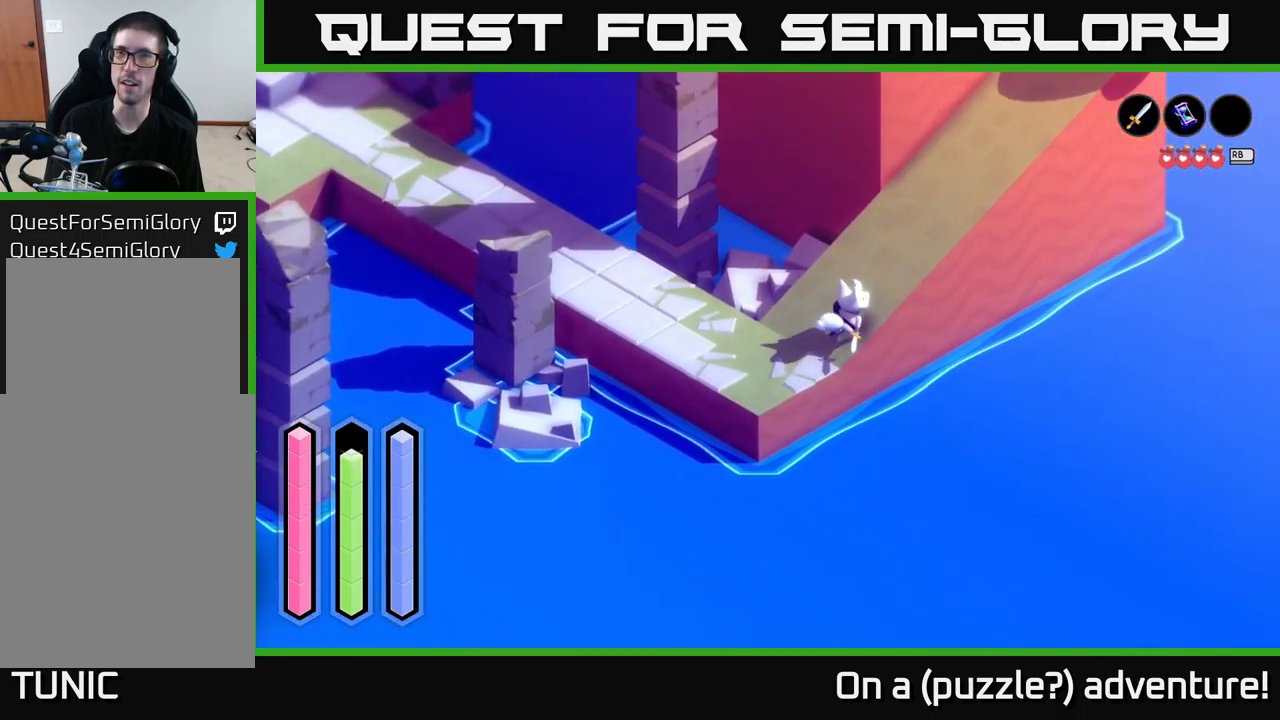
{"buttons": ["A"], "left_stick": "up-right", "right_stick": "center", "events": []}
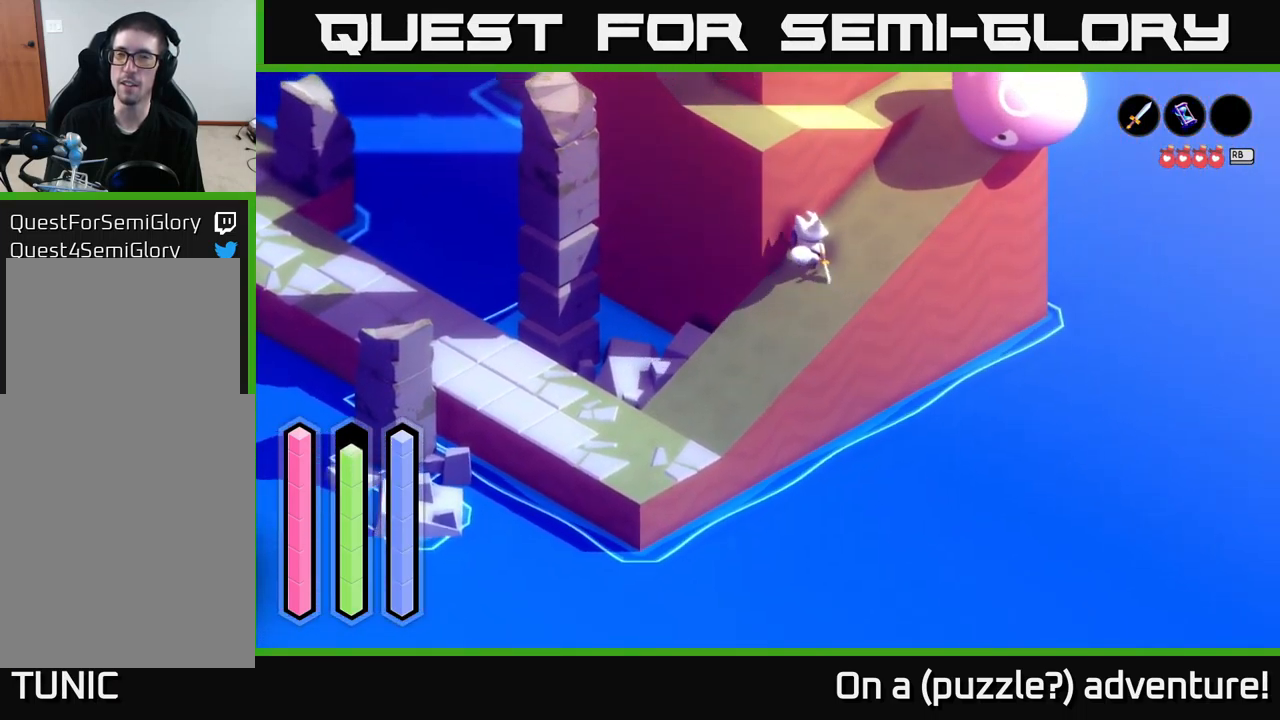
{"buttons": ["A"], "left_stick": "up-right", "right_stick": "center", "events": []}
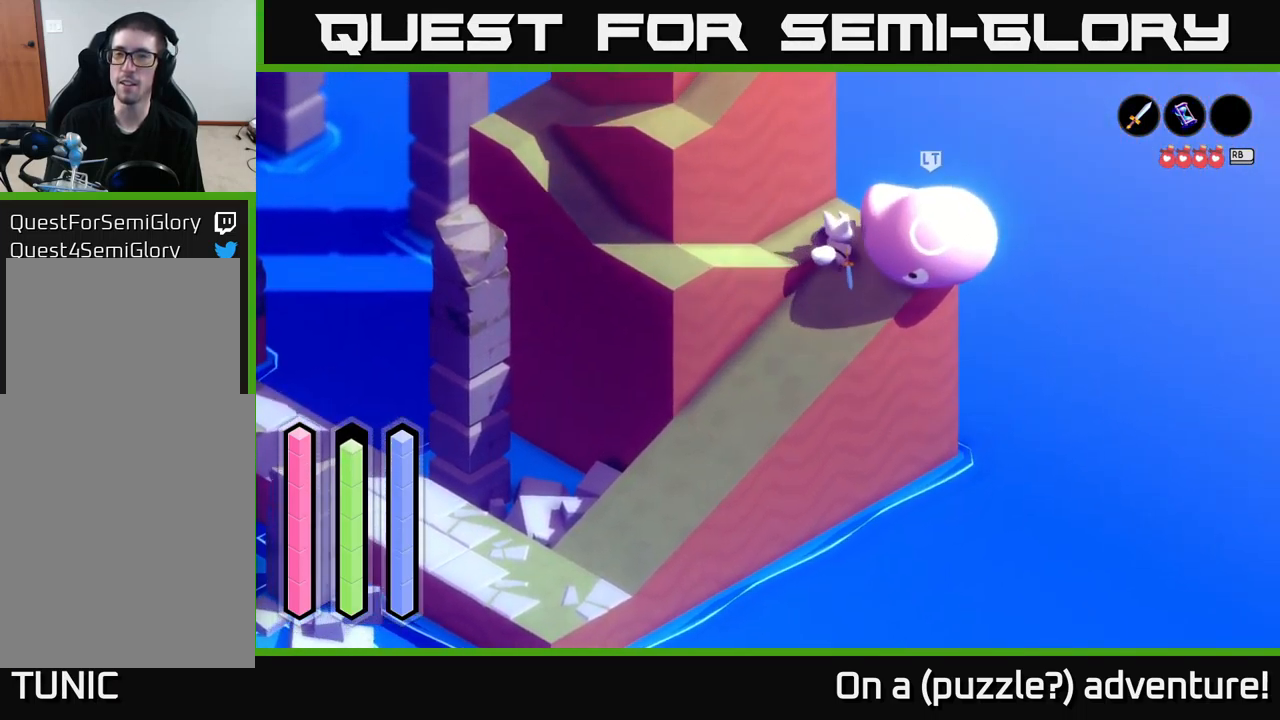
{"buttons": ["A"], "left_stick": "down-left", "right_stick": "center", "events": [[183, "left_stick", "up-left"], [233, "left_stick", "left"], [333, "left_stick", "down-left"]]}
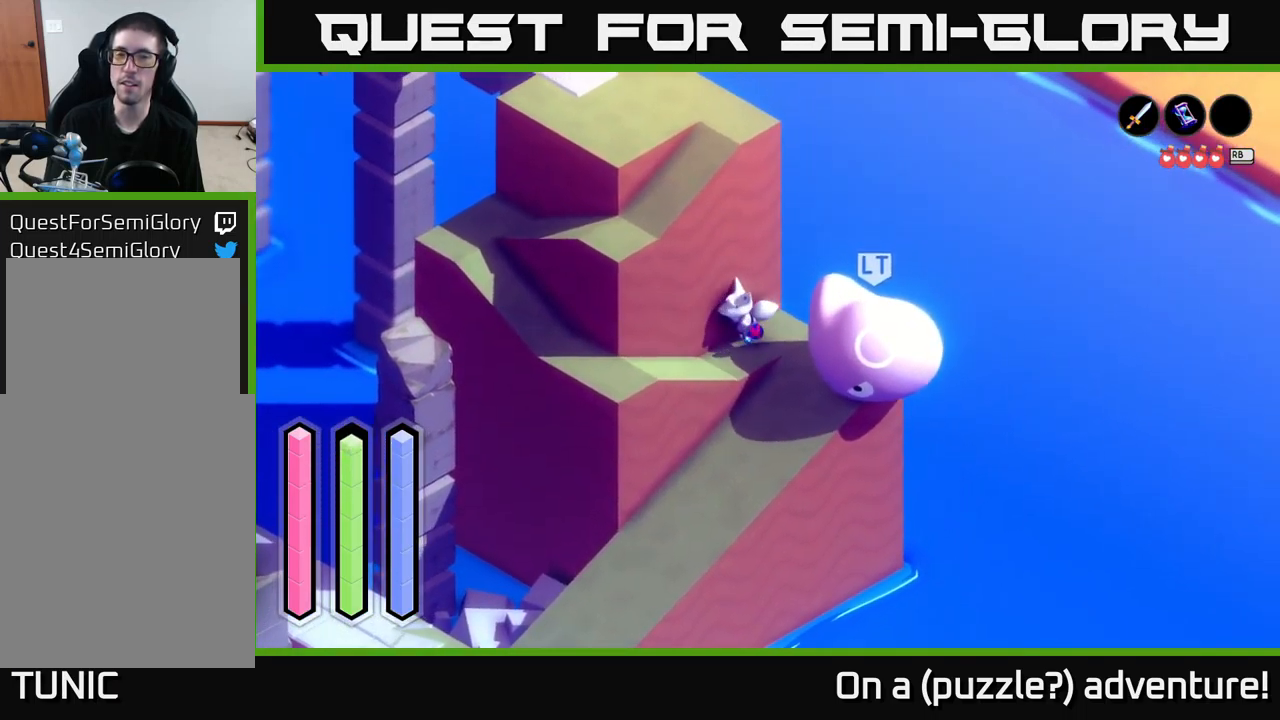
{"buttons": ["A"], "left_stick": "left", "right_stick": "center", "events": [[433, "left_stick", "left"]]}
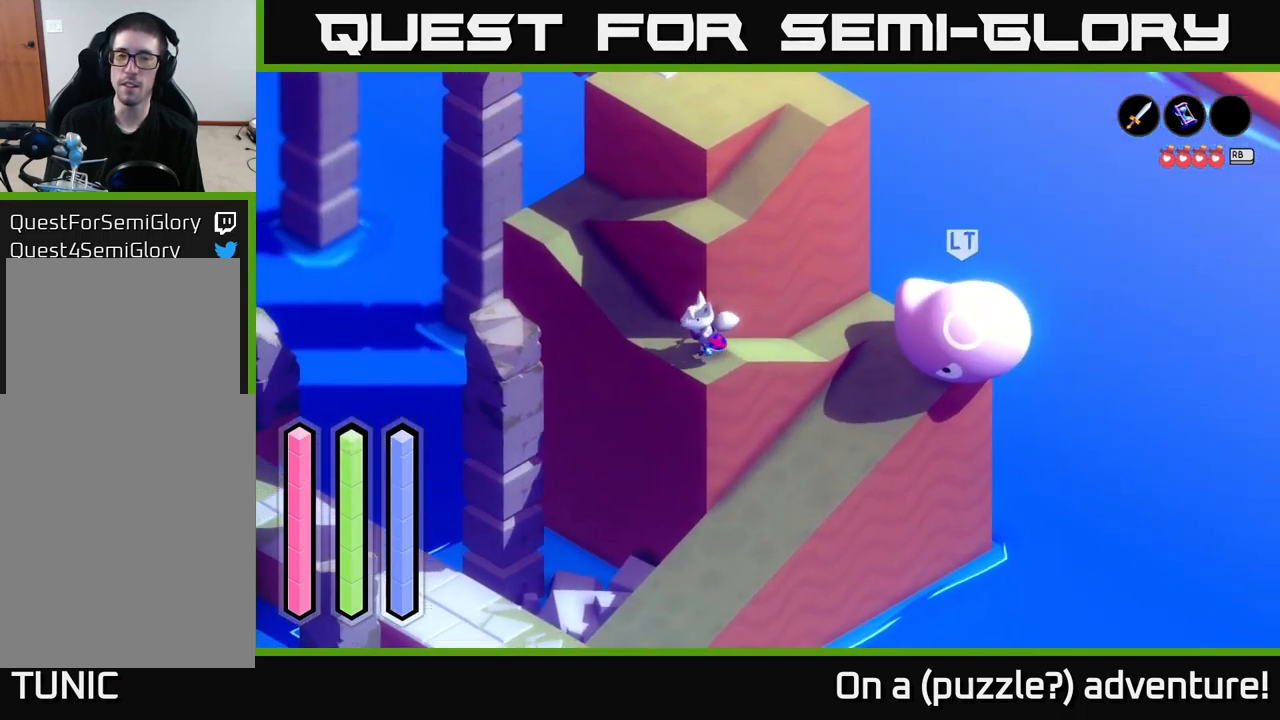
{"buttons": ["A"], "left_stick": "up-left", "right_stick": "center", "events": [[33, "left_stick", "up-left"]]}